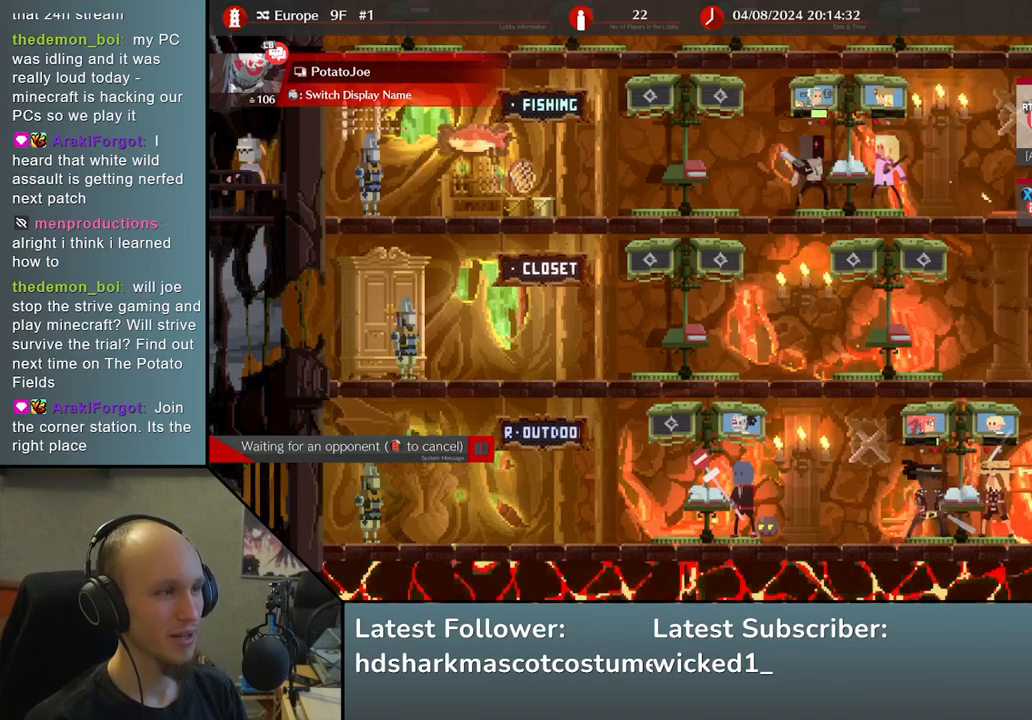
Gameplay with a controller (arcade stick); each line is a JSON object with the inputs held at the frame after it. "events" lists button and stick changes between this image and that frame as [ms after this image, input, new state], when the widget could be followed in between. Not read: L3 R3.
{"buttons": ["R1"], "left_stick": "center", "events": [[450, "R1", "down"]]}
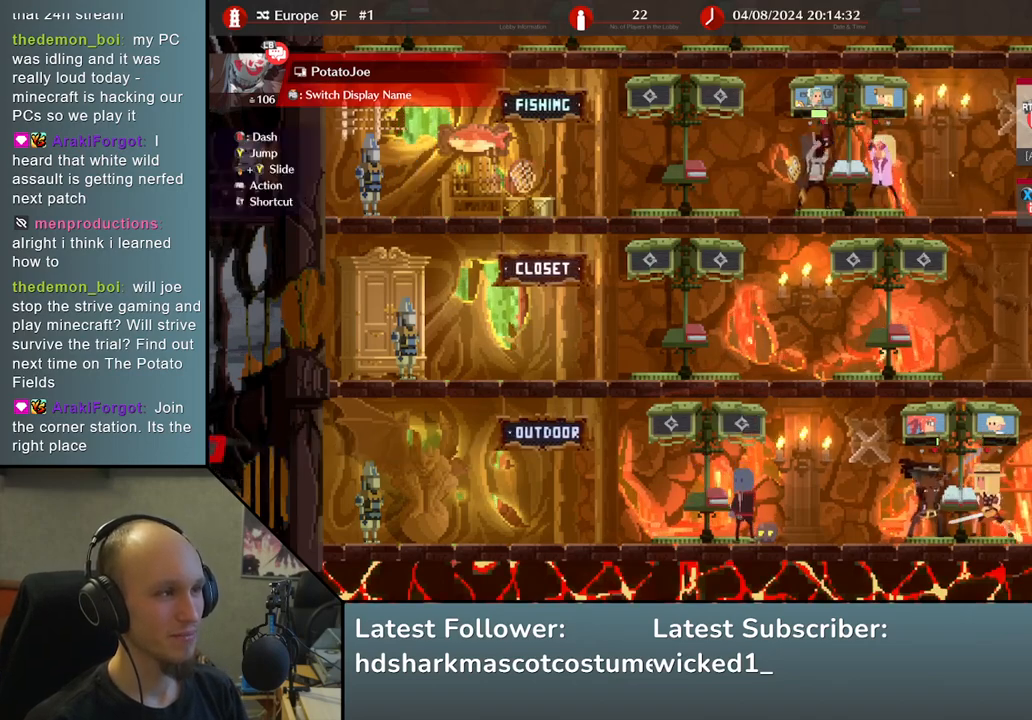
{"buttons": [], "left_stick": "center", "events": [[67, "R1", "up"]]}
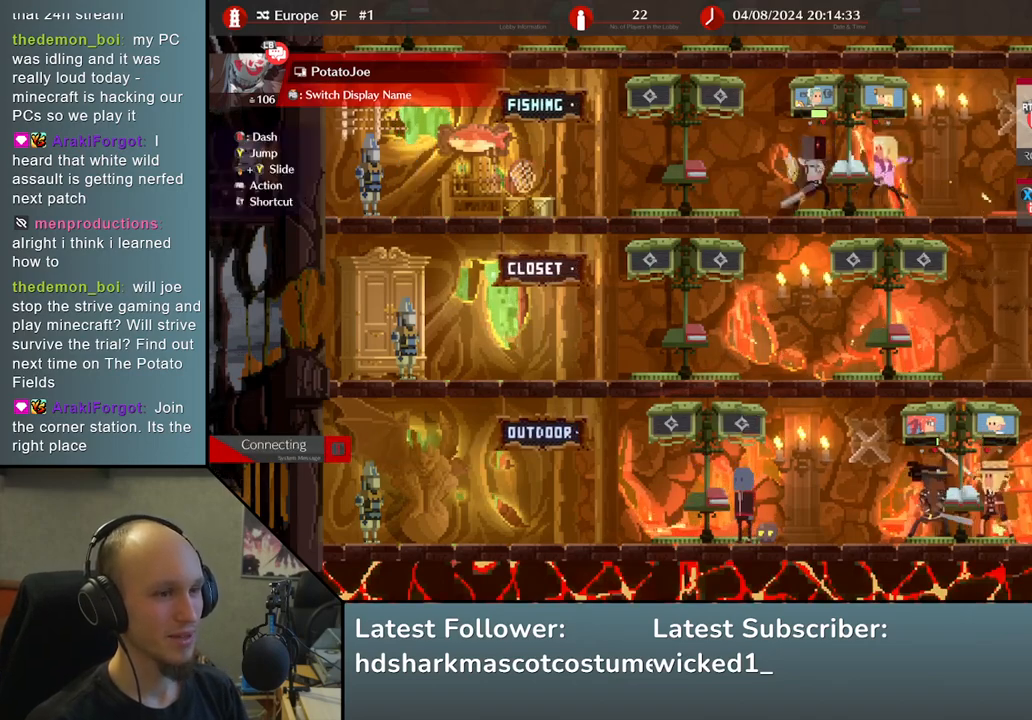
{"buttons": [], "left_stick": "center", "events": []}
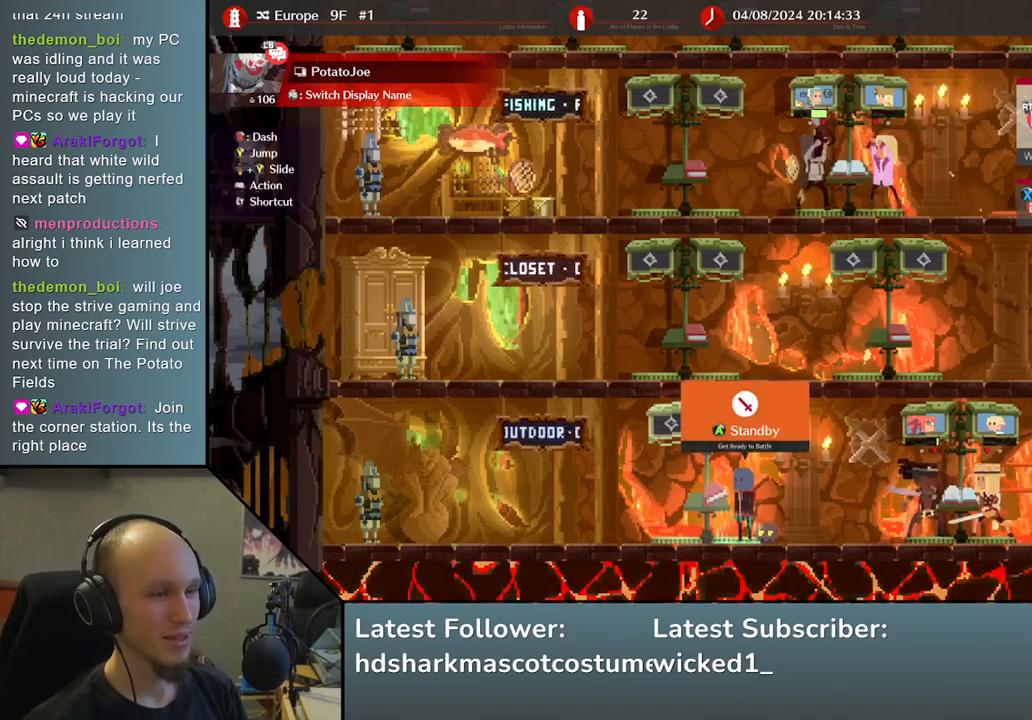
{"buttons": [], "left_stick": "center", "events": [[67, "left_stick", "right"], [217, "left_stick", "center"]]}
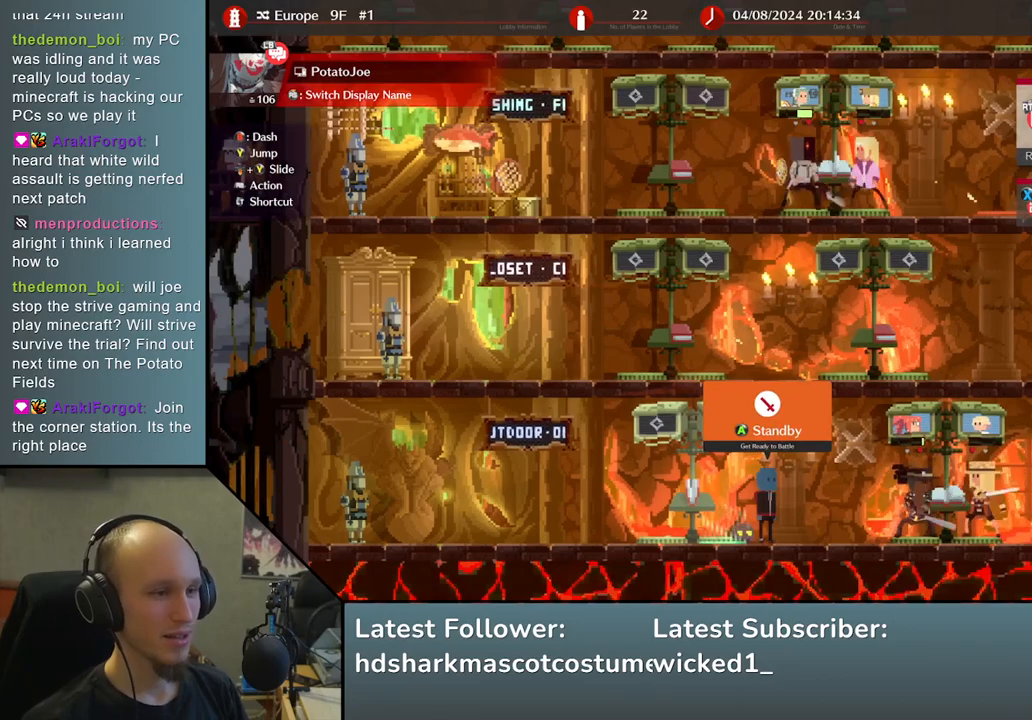
{"buttons": [], "left_stick": "center", "events": []}
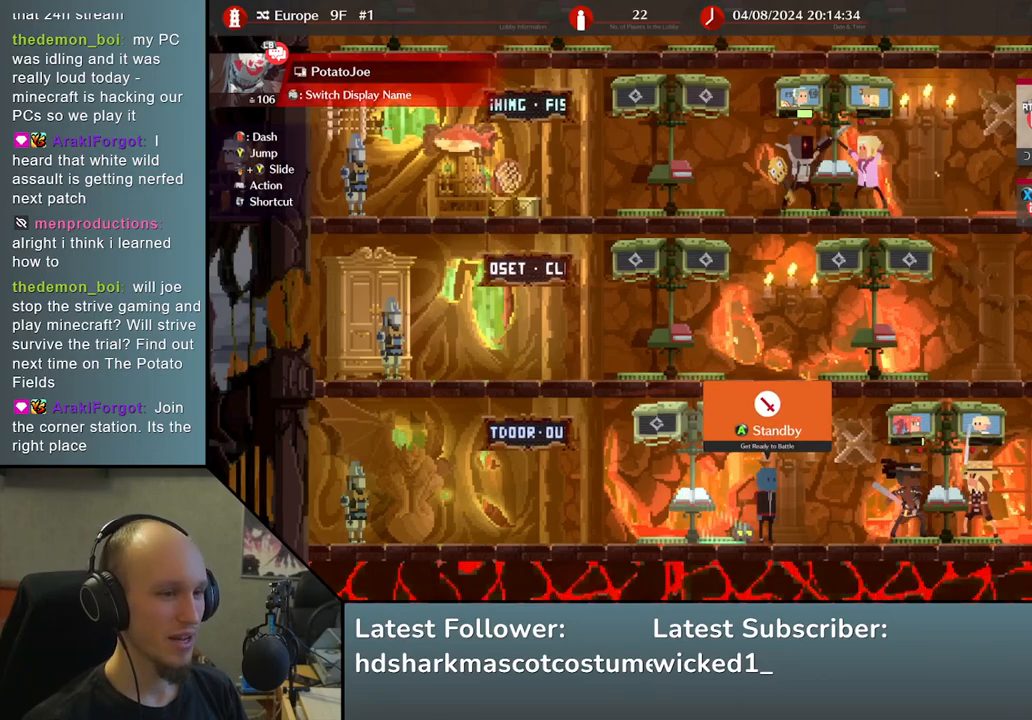
{"buttons": ["L1"], "left_stick": "center", "events": [[83, "left_stick", "left"], [150, "left_stick", "center"], [500, "L1", "down"]]}
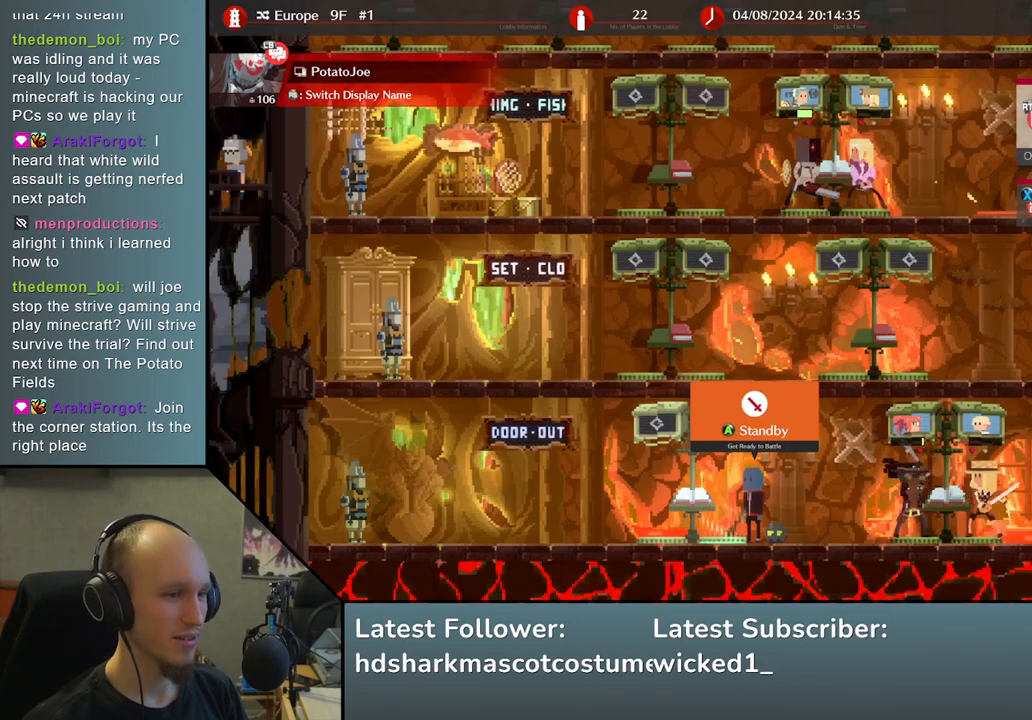
{"buttons": [], "left_stick": "center", "events": [[100, "L1", "up"]]}